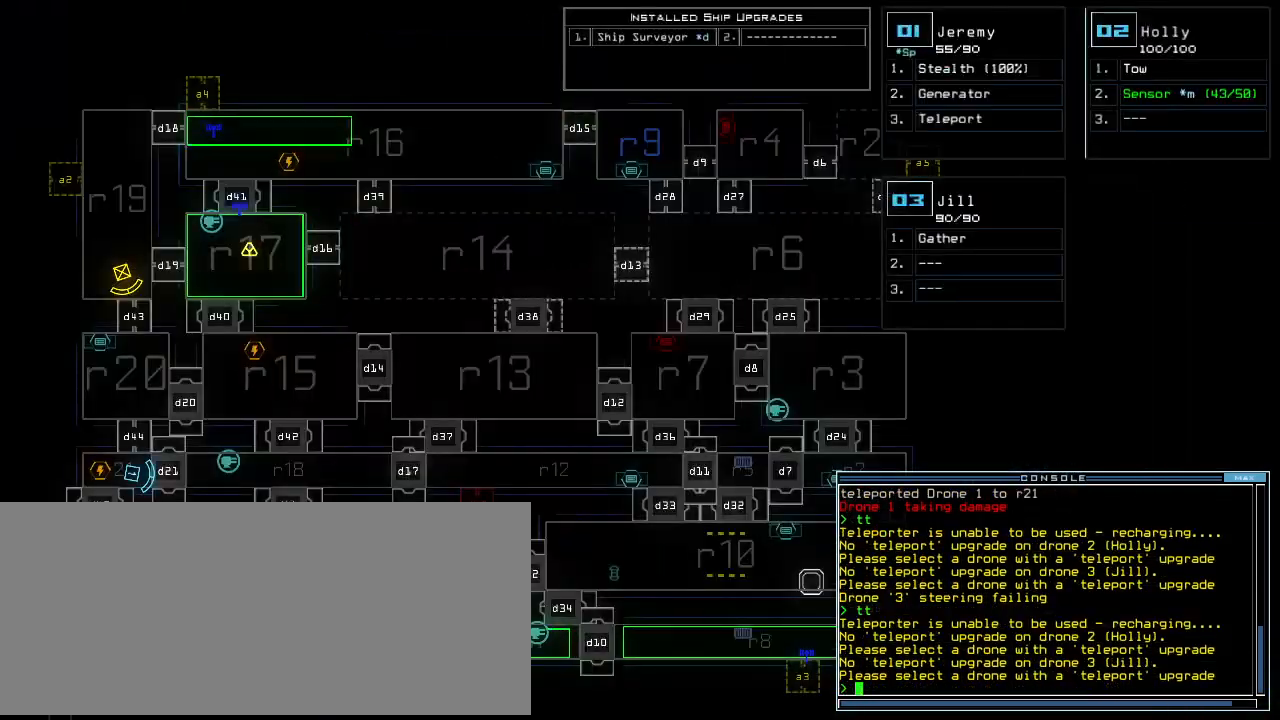
Gameplay with keyboard; each line is a JSON object with the keys held at the frame after it. "events" lists presses ("down") and releases ("up") of ".", "0", "1", "2", "3", "4", "5", "6", "7", "8", "9", "a", "b", "backspace", "c", "caps_lock", "comma", "ctrl_l", "ctrl_r", "d", "down", "e", "equals", "escape", "f", "f8", "g", "h", "i", "j", "k", "l", "left", "m", "minus", "n", "o", "p", "q", "quote", "r", "return", "right", "s", "semicolon", "shift_l", "shift_r", "space", "t", "tab", "tilde", "u", "up", "v", "w", "x", "y" and "z" between this image and that frame as [ms after this image, input, new state], when the widget could be followed in between. No other keys are recorded. Mouse input is not recorded.
{"keys": []}
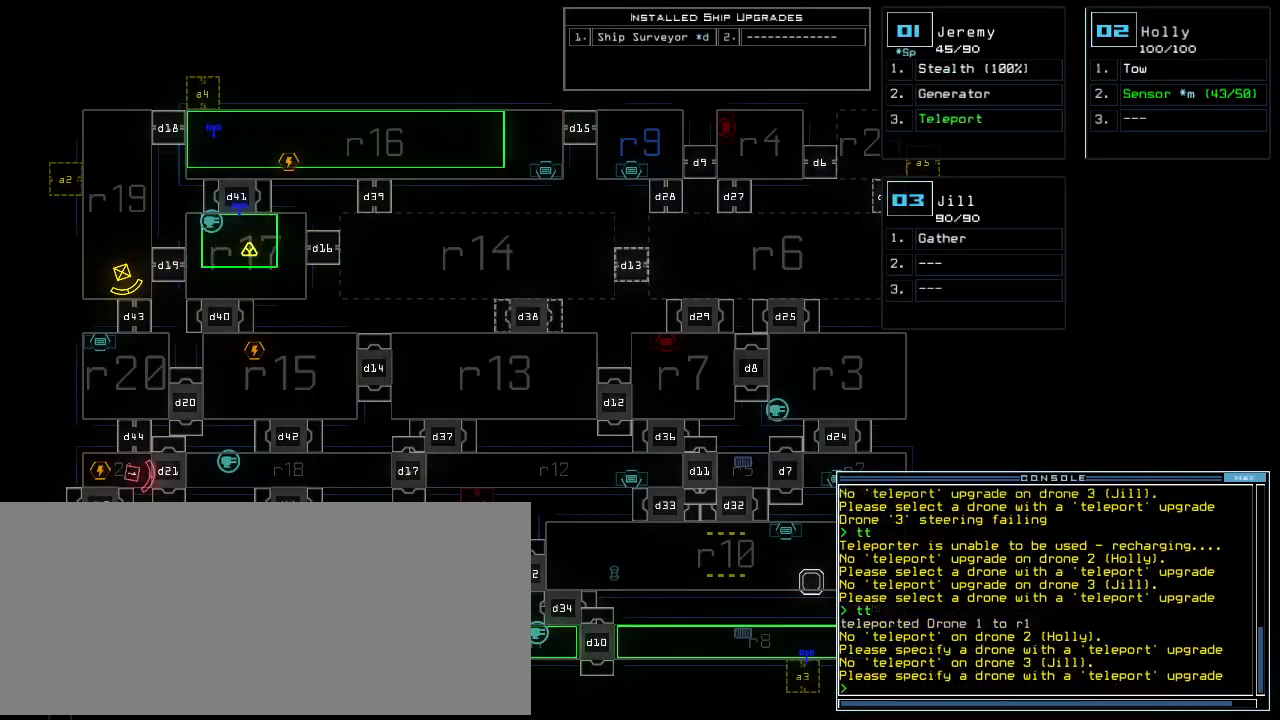
{"keys": ["left"], "events": [[80, "ctrl_l", "down"], [160, "ctrl_l", "up"], [200, "shift_r", "down"], [300, "shift_r", "up"], [460, "left", "down"]]}
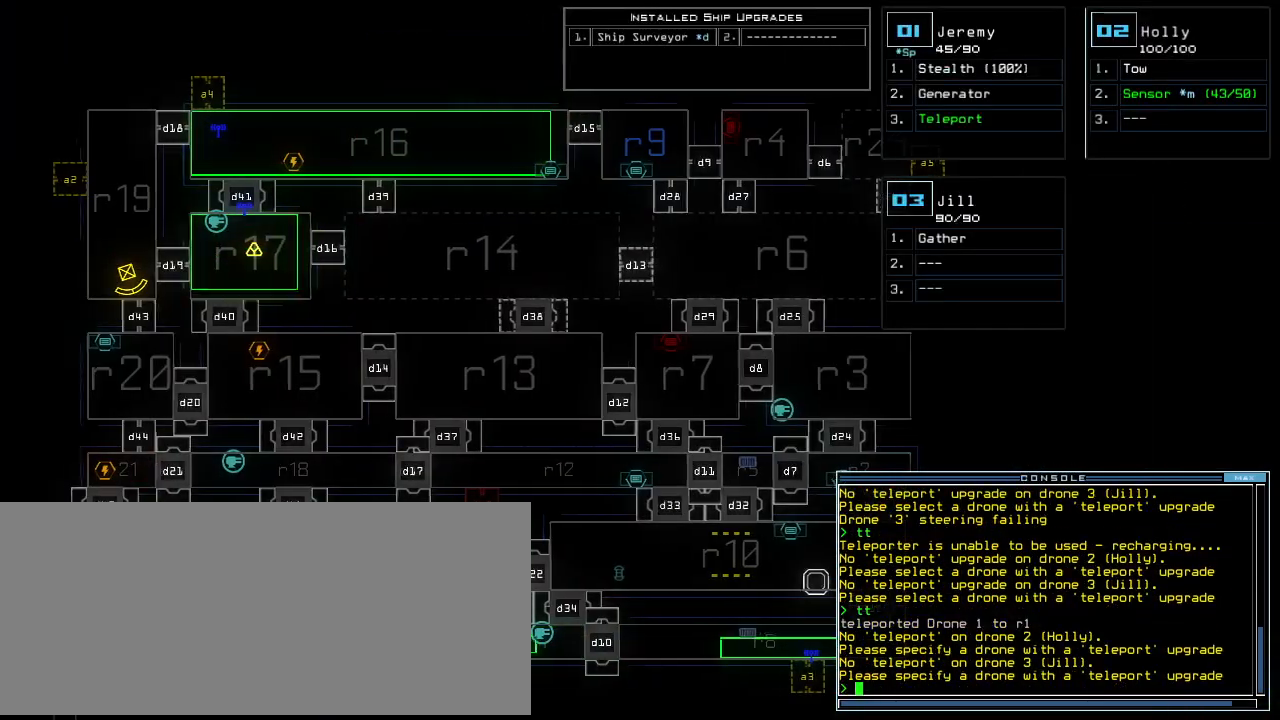
{"keys": []}
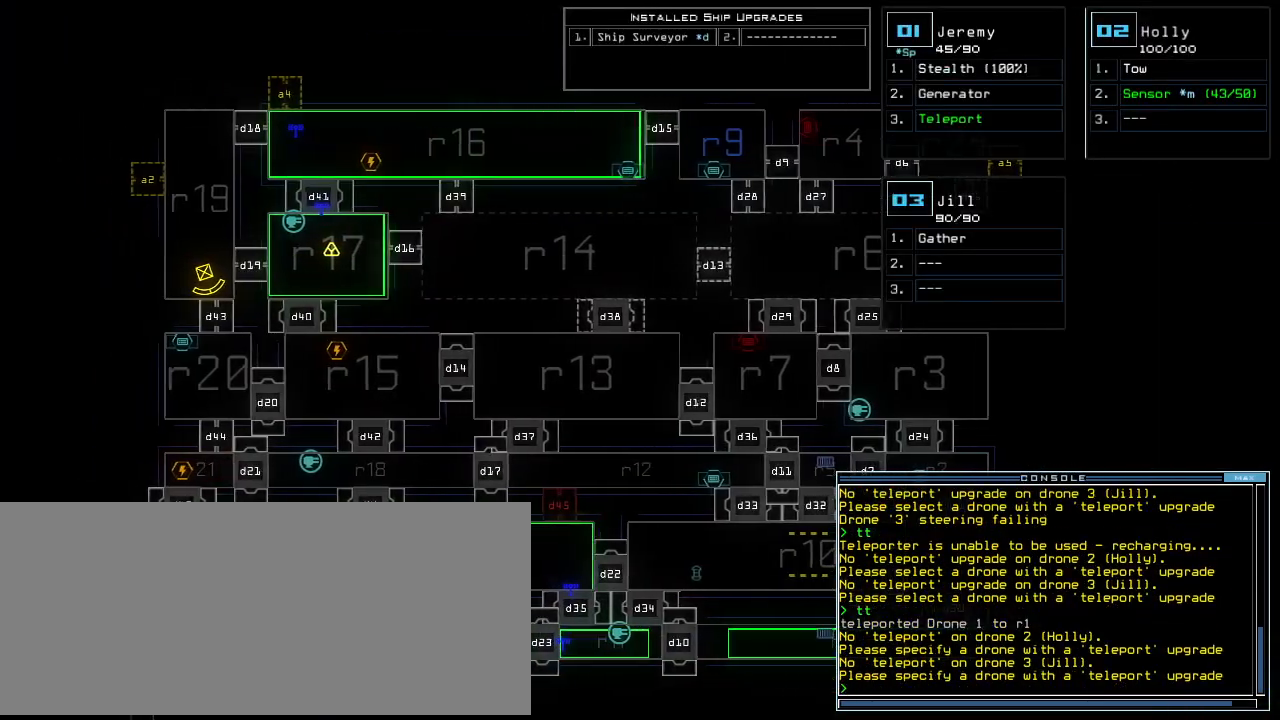
{"keys": [], "events": []}
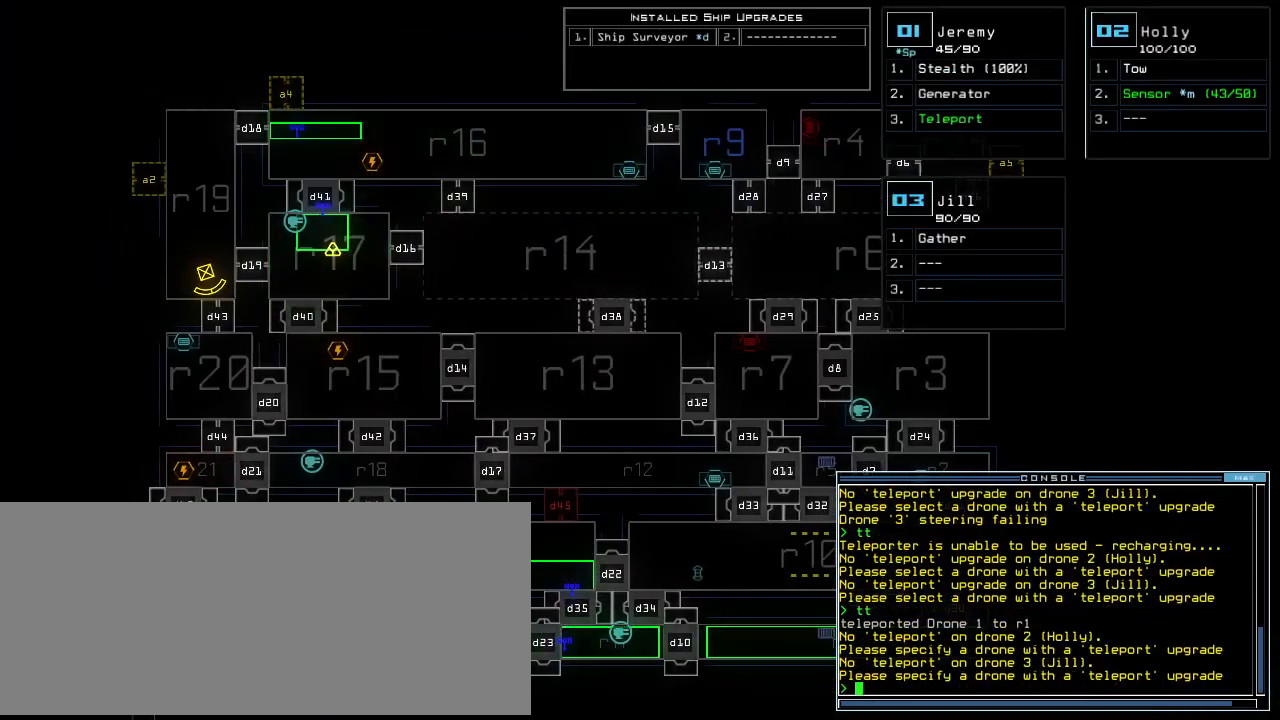
{"keys": []}
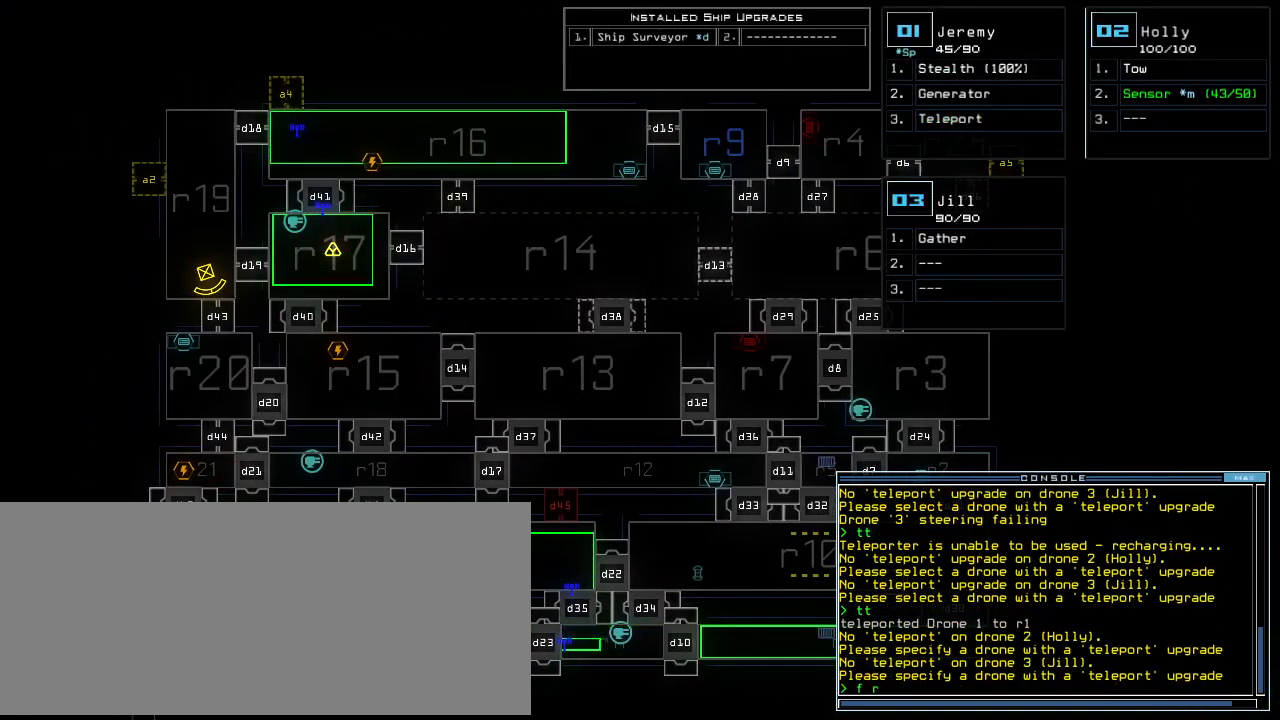
{"keys": [], "events": [[80, "2", "down"], [140, "2", "up"], [240, "1", "down"], [260, "return", "down"], [320, "1", "up"], [340, "return", "up"]]}
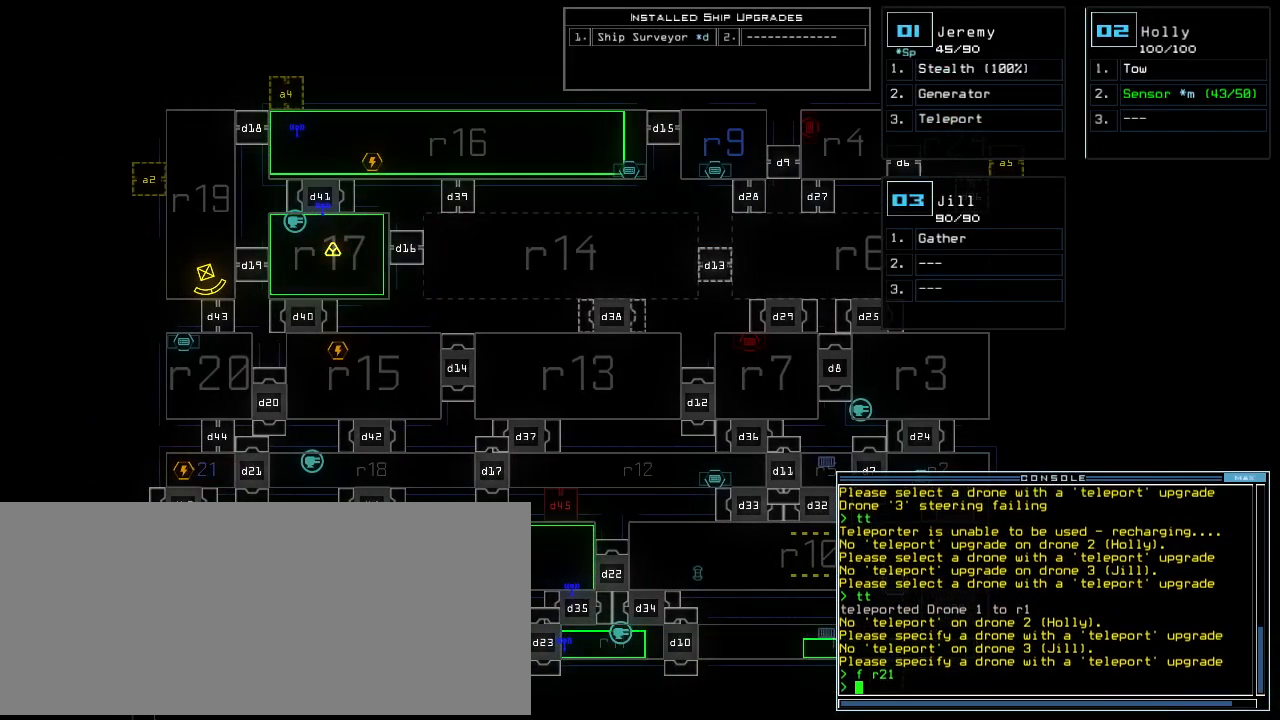
{"keys": ["down"], "events": [[440, "down", "down"]]}